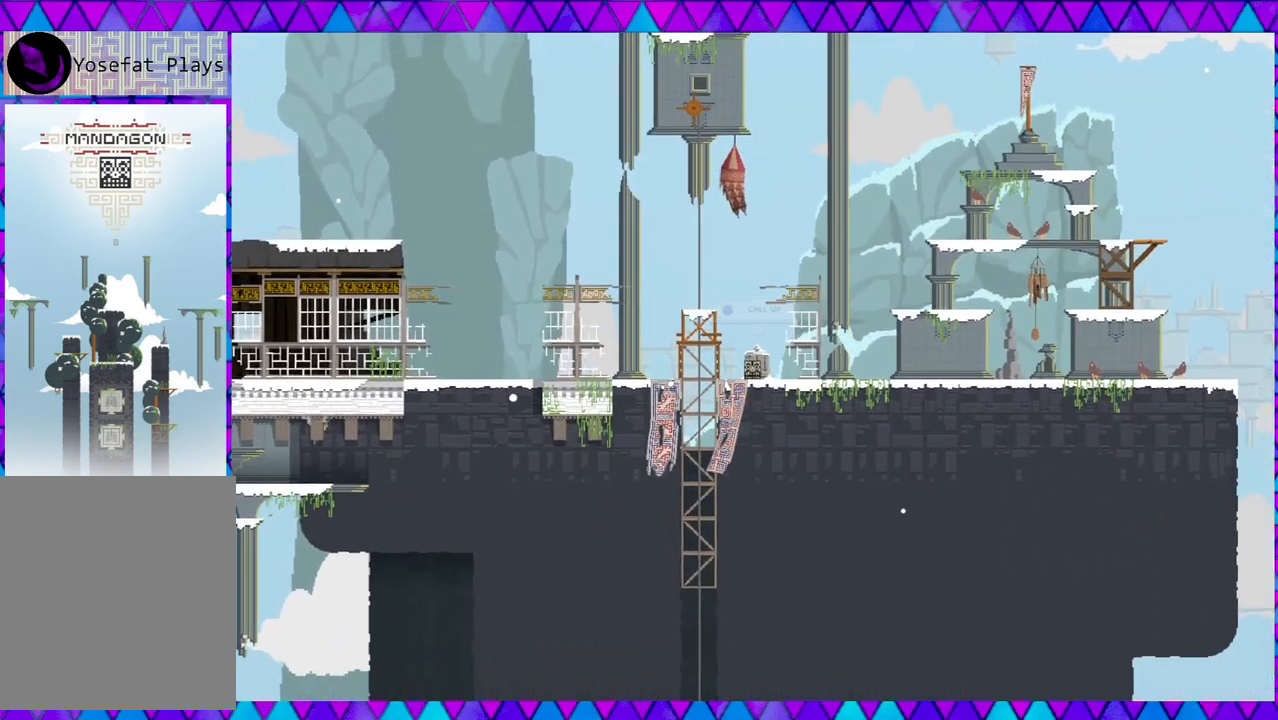
Gameplay with a controller (Nintendo layout); each line is a JSON object with the inputs held at the frame after it. "events" lists button and stick changes between this image and that frame as [ms after this image, input, new state], when the widget could be followed in between. Not read: L3 R3 right_stick.
{"buttons": [], "left_stick": "center", "events": []}
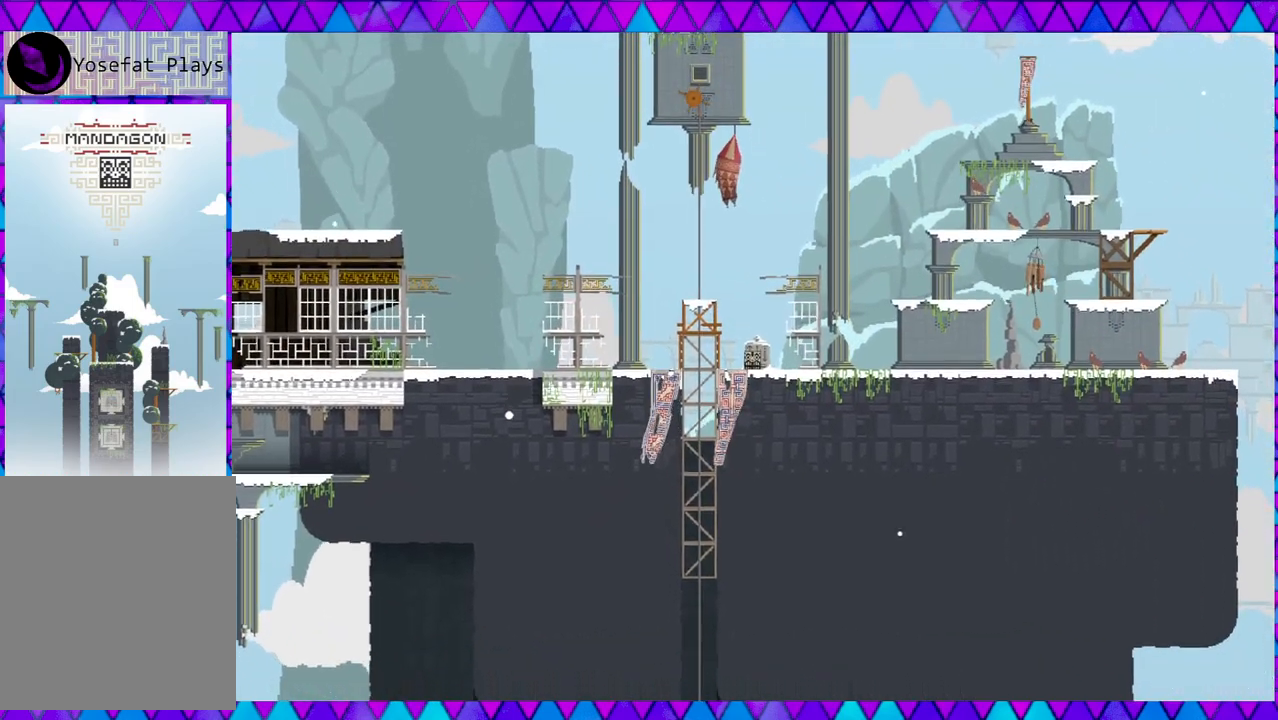
{"buttons": [], "left_stick": "center", "events": [[50, "left_stick", "left"], [250, "left_stick", "center"]]}
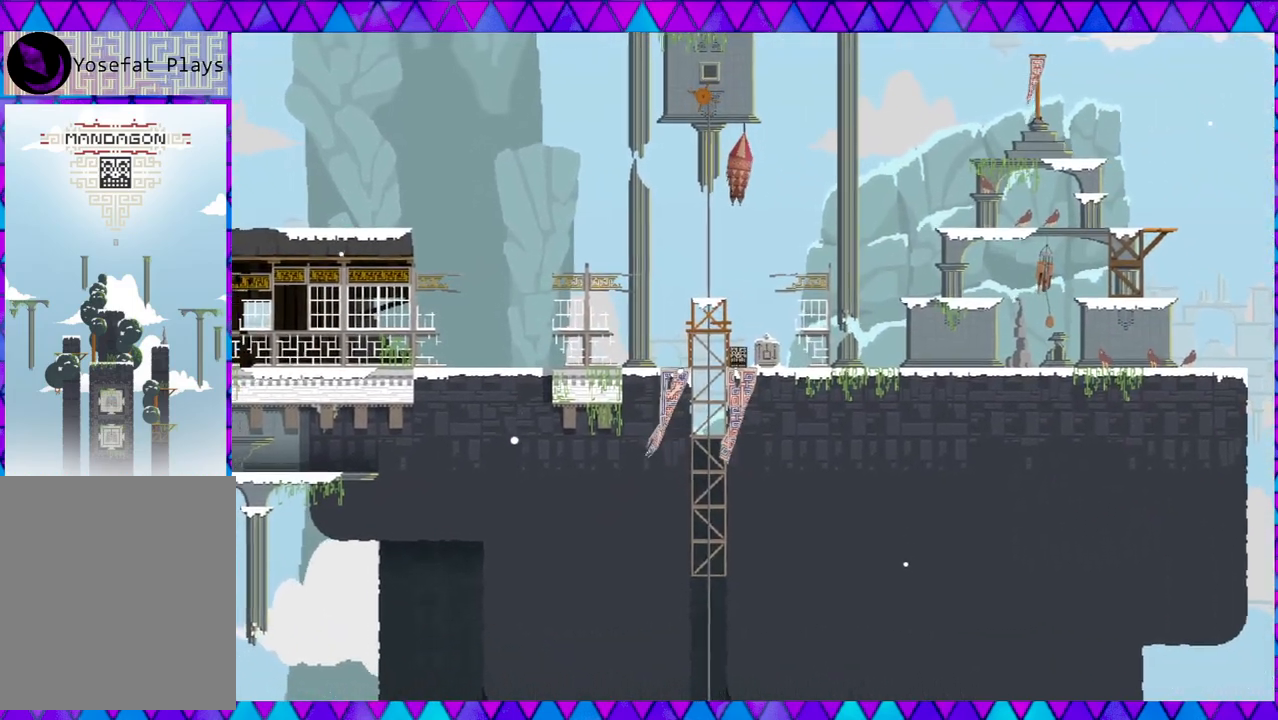
{"buttons": [], "left_stick": "center", "events": []}
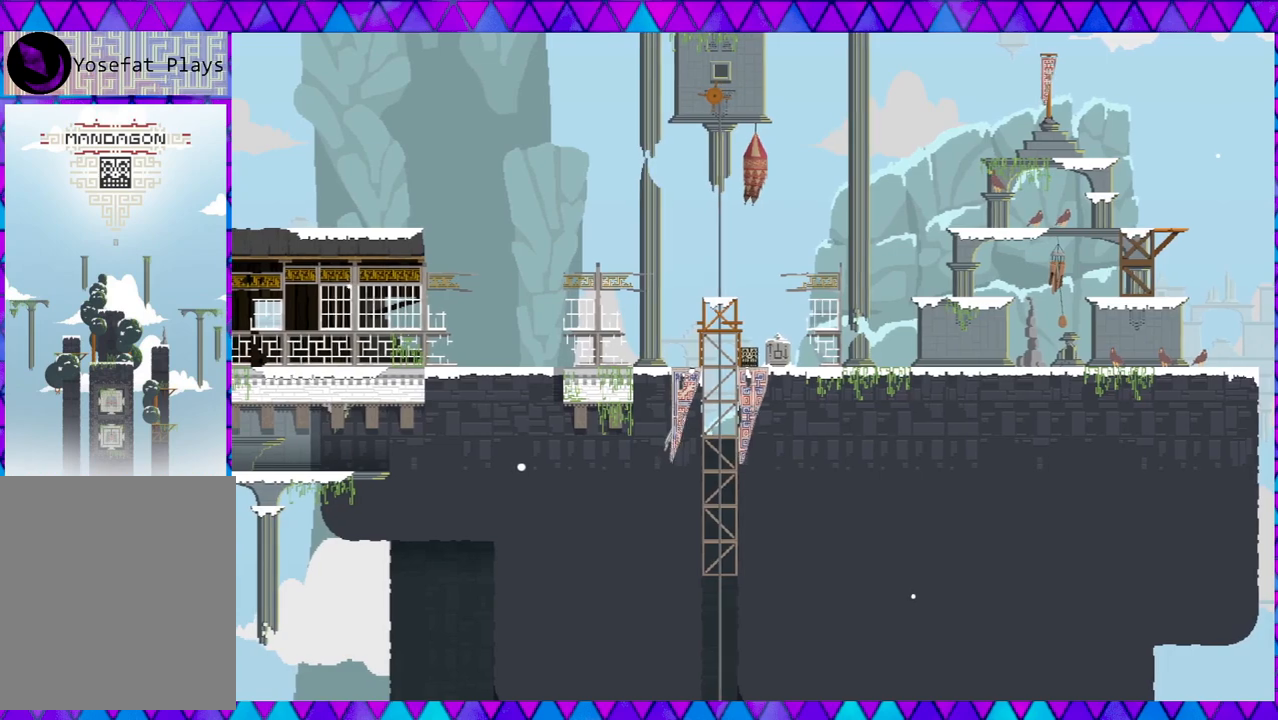
{"buttons": [], "left_stick": "center", "events": [[100, "left_stick", "left"], [383, "left_stick", "center"]]}
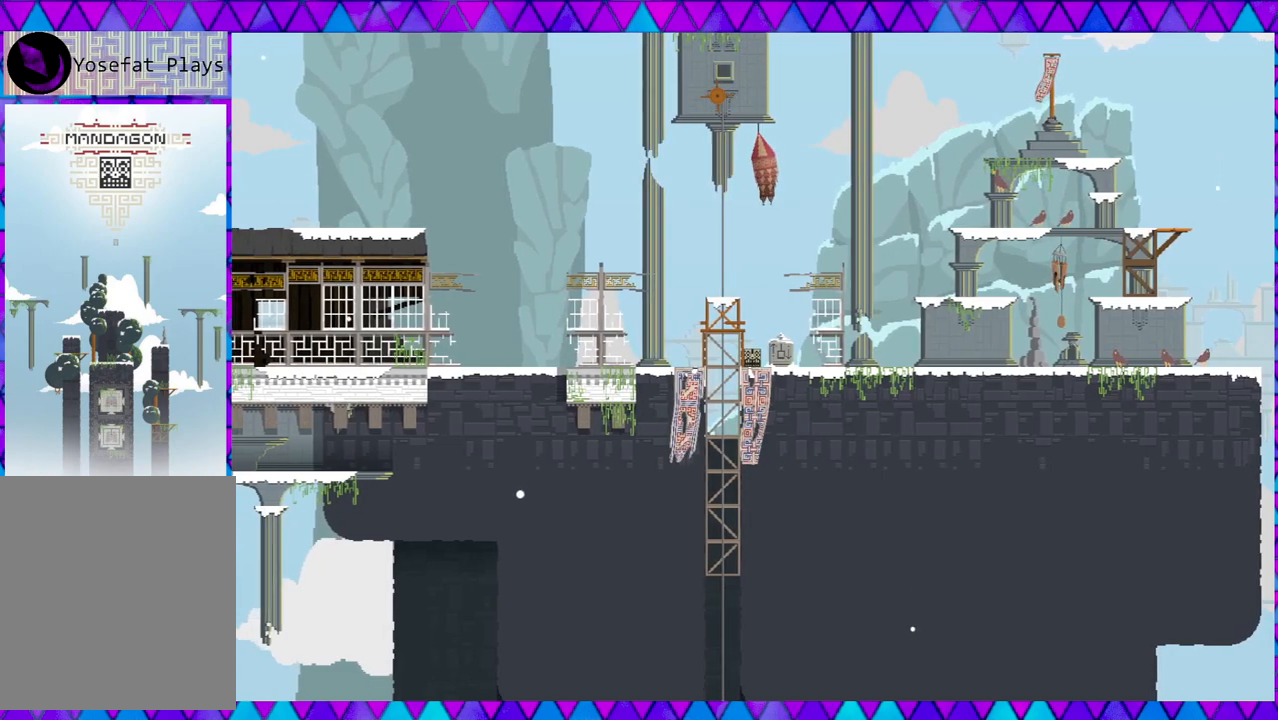
{"buttons": [], "left_stick": "center", "events": []}
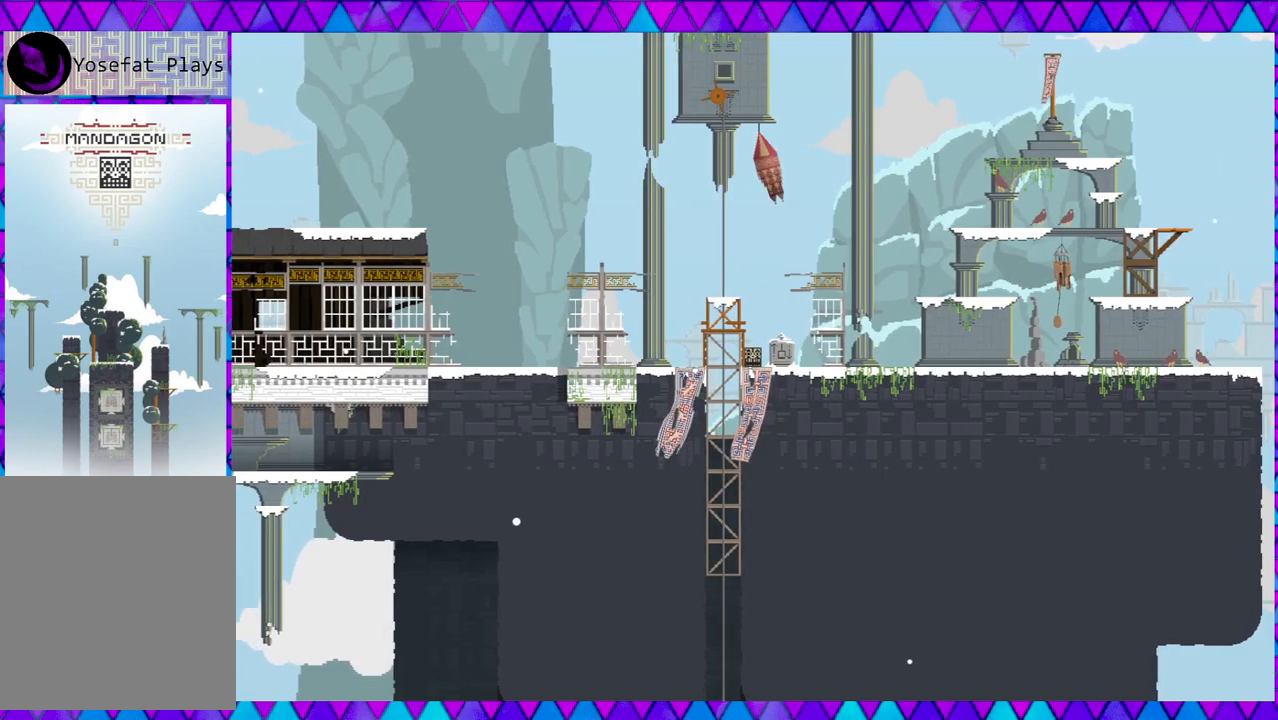
{"buttons": [], "left_stick": "center", "events": []}
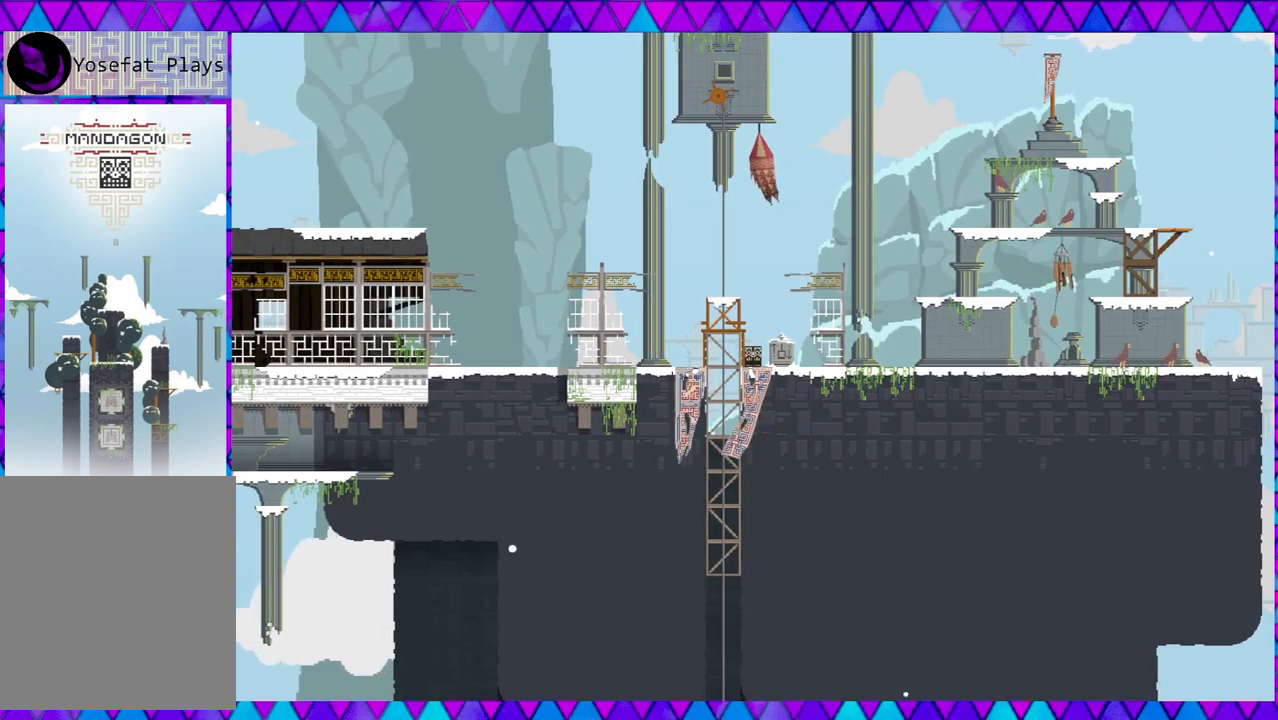
{"buttons": [], "left_stick": "center", "events": []}
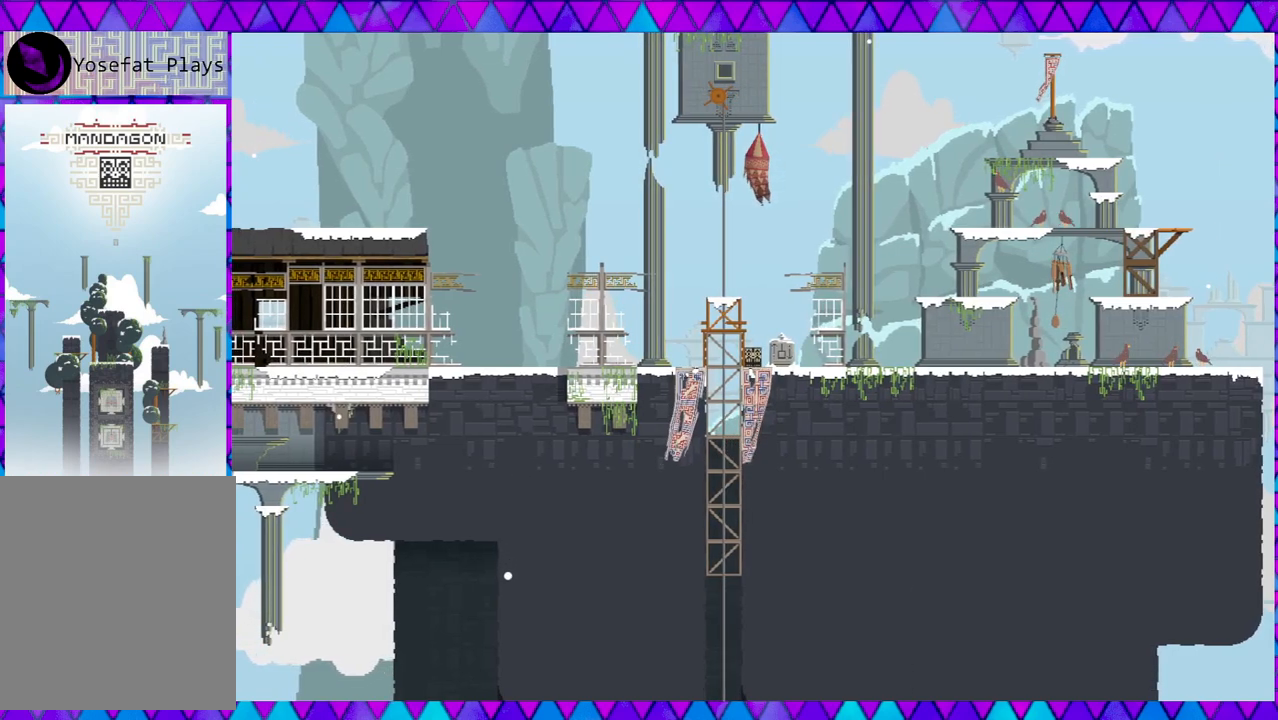
{"buttons": [], "left_stick": "center", "events": []}
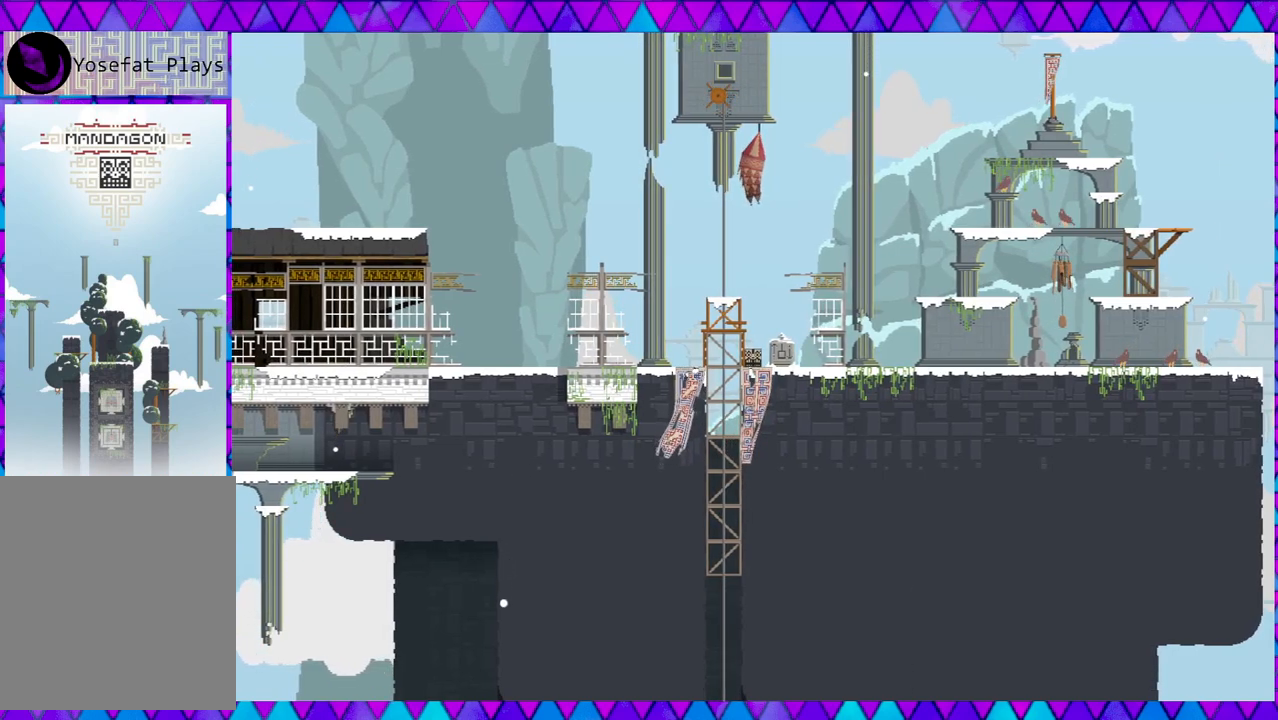
{"buttons": [], "left_stick": "center", "events": []}
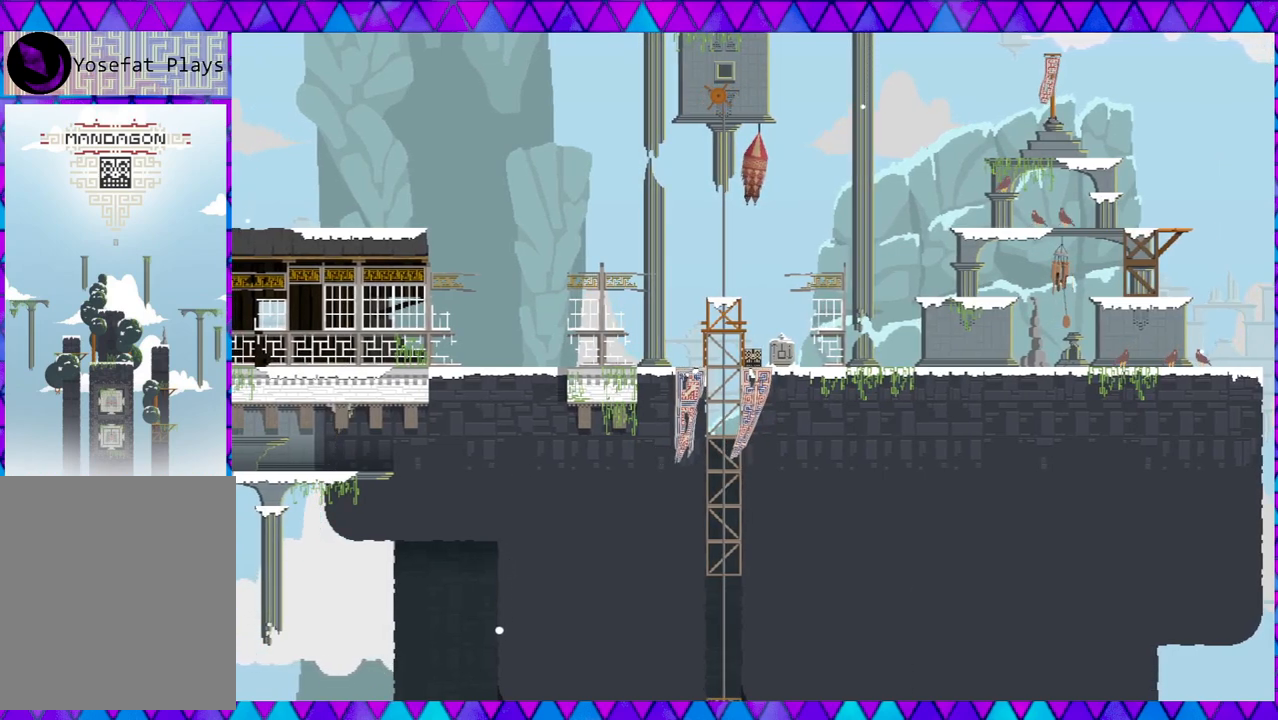
{"buttons": [], "left_stick": "center", "events": []}
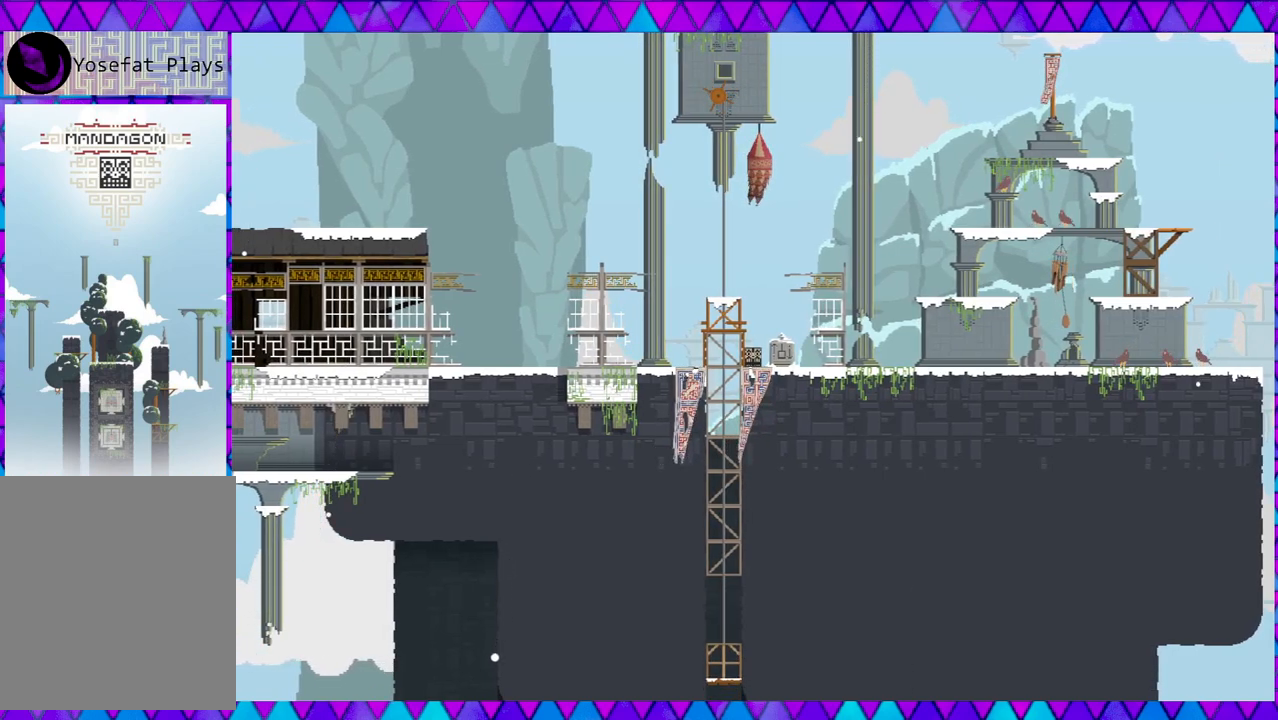
{"buttons": [], "left_stick": "center", "events": []}
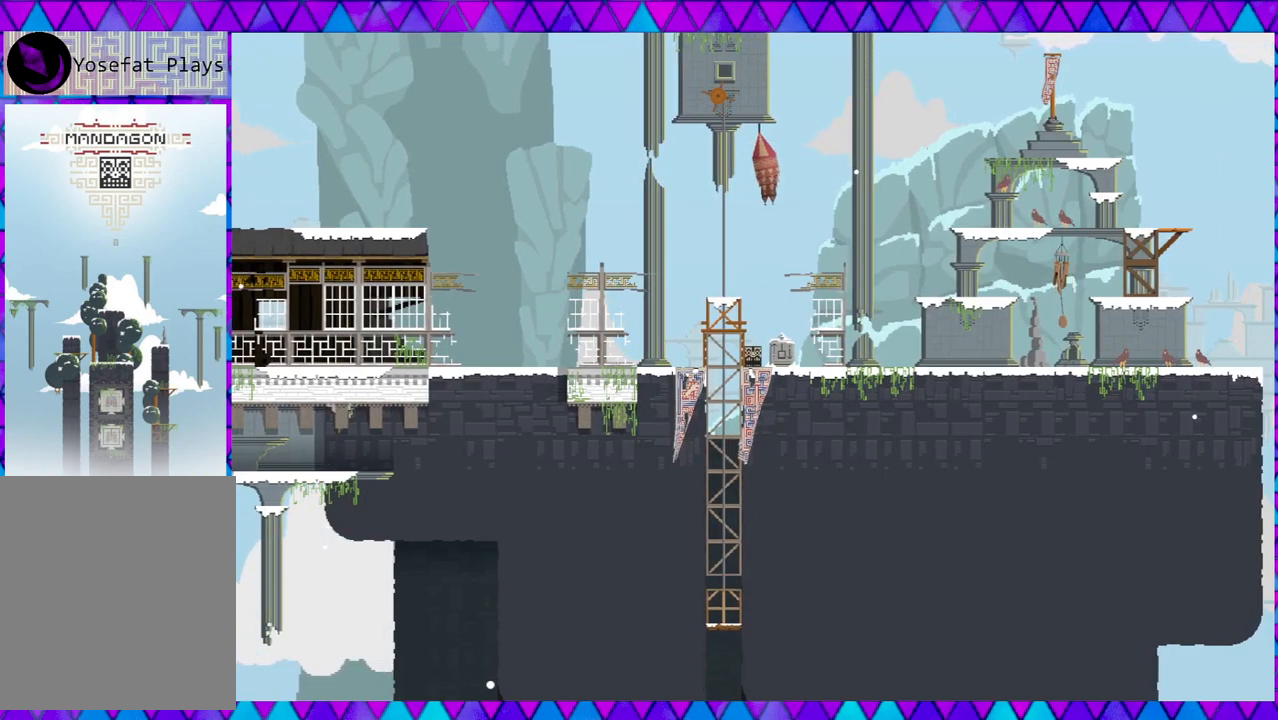
{"buttons": [], "left_stick": "down-right", "events": [[500, "left_stick", "down-right"]]}
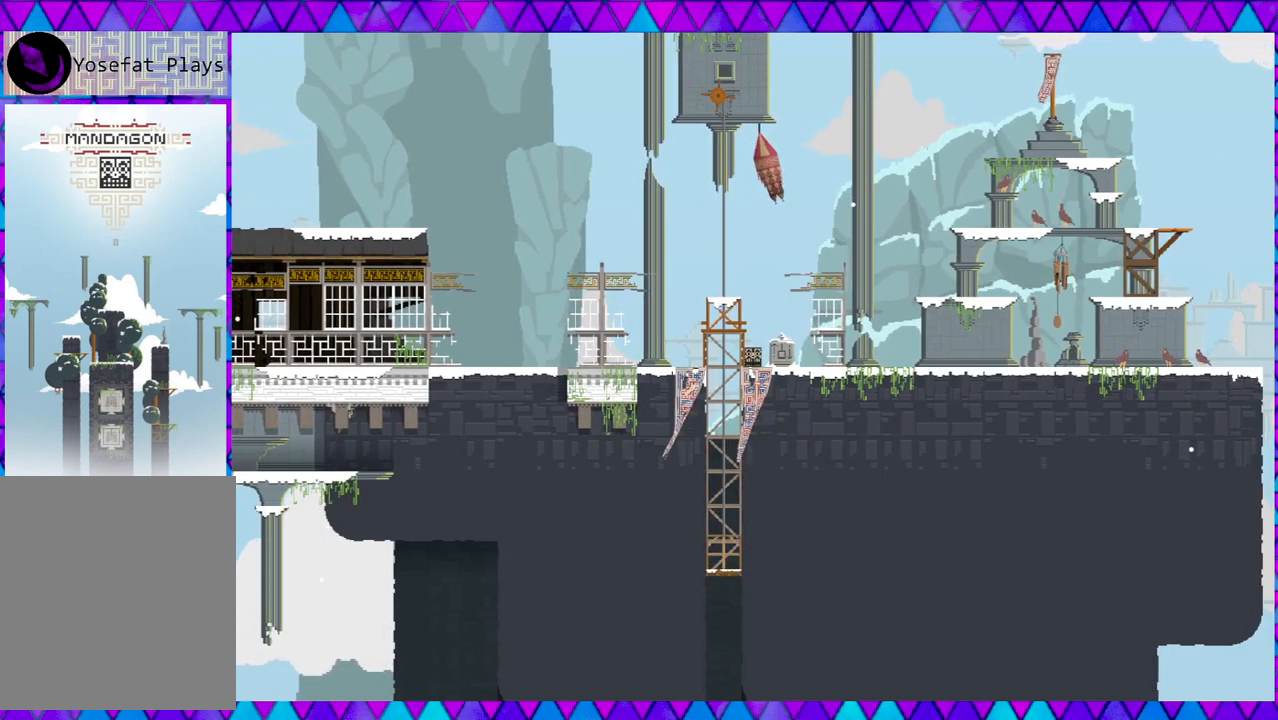
{"buttons": [], "left_stick": "center", "events": [[217, "left_stick", "center"]]}
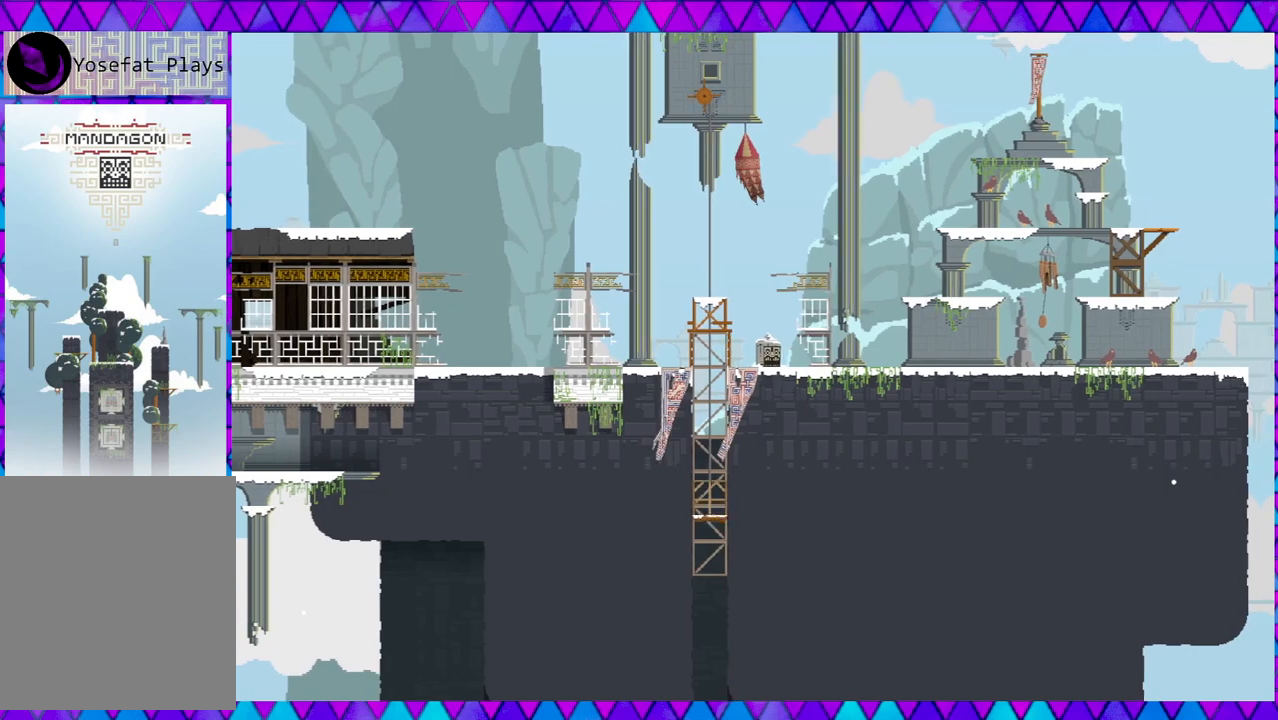
{"buttons": [], "left_stick": "center", "events": []}
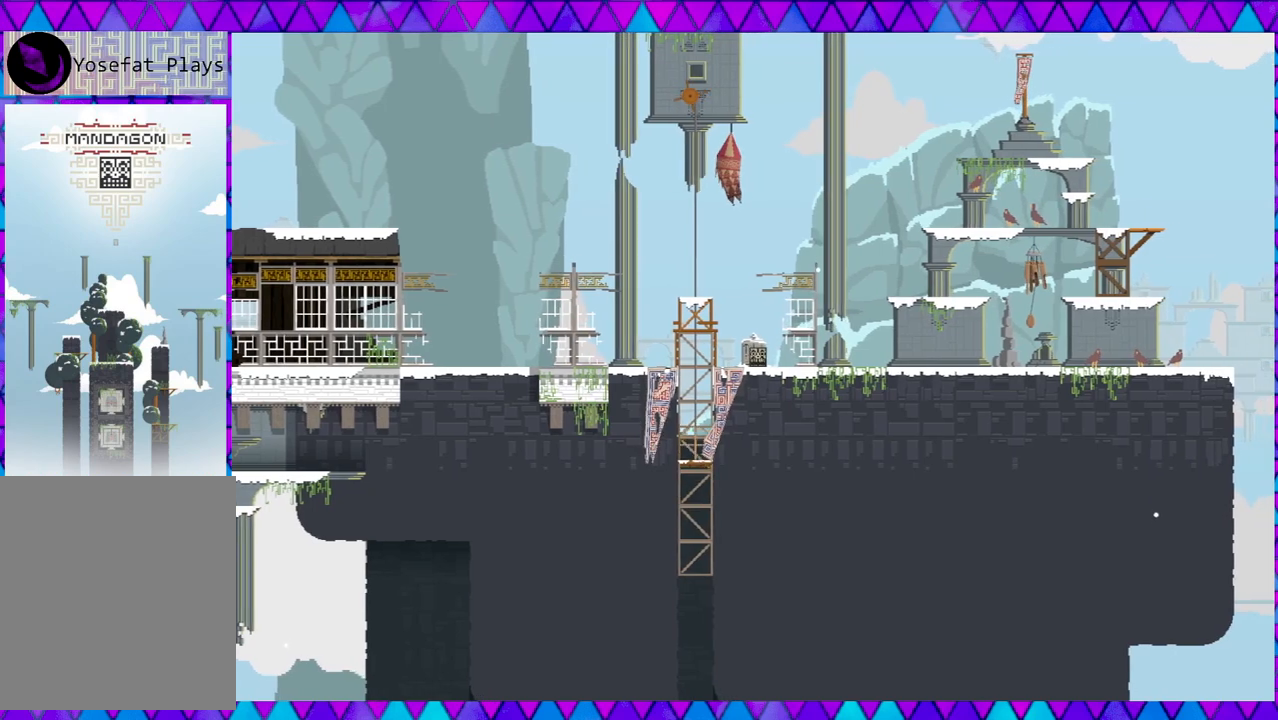
{"buttons": [], "left_stick": "center", "events": []}
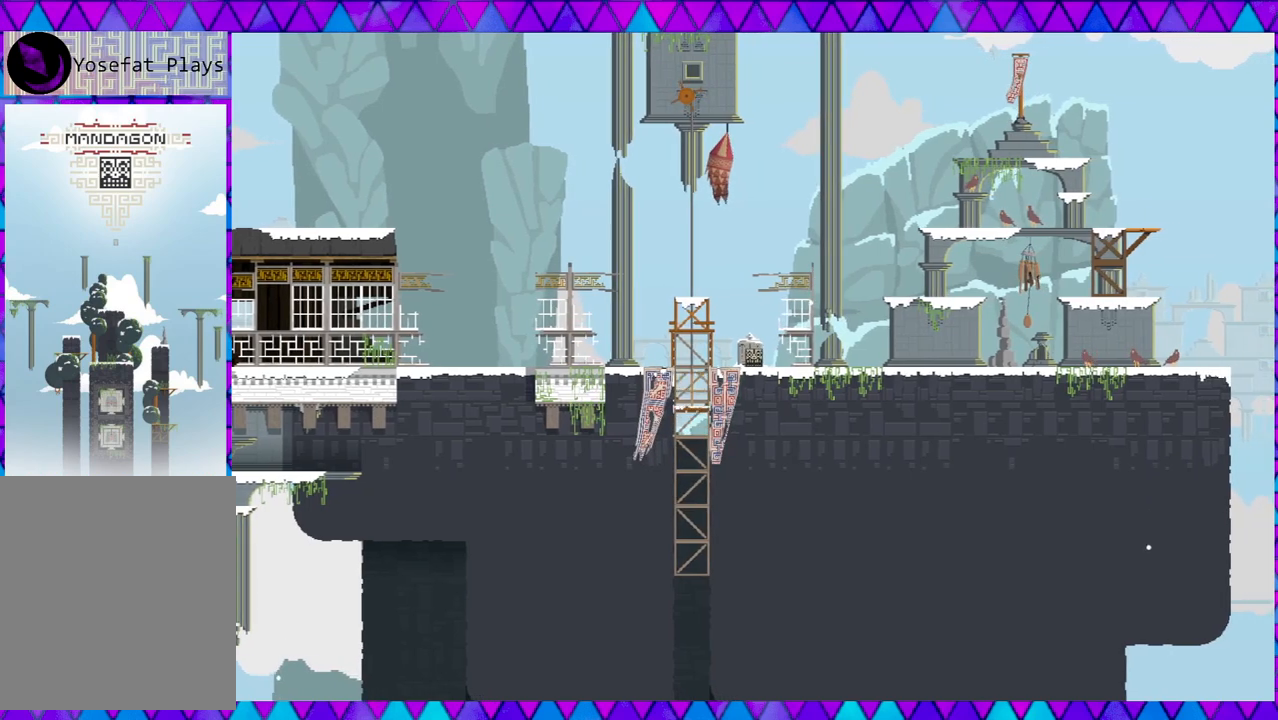
{"buttons": [], "left_stick": "center", "events": []}
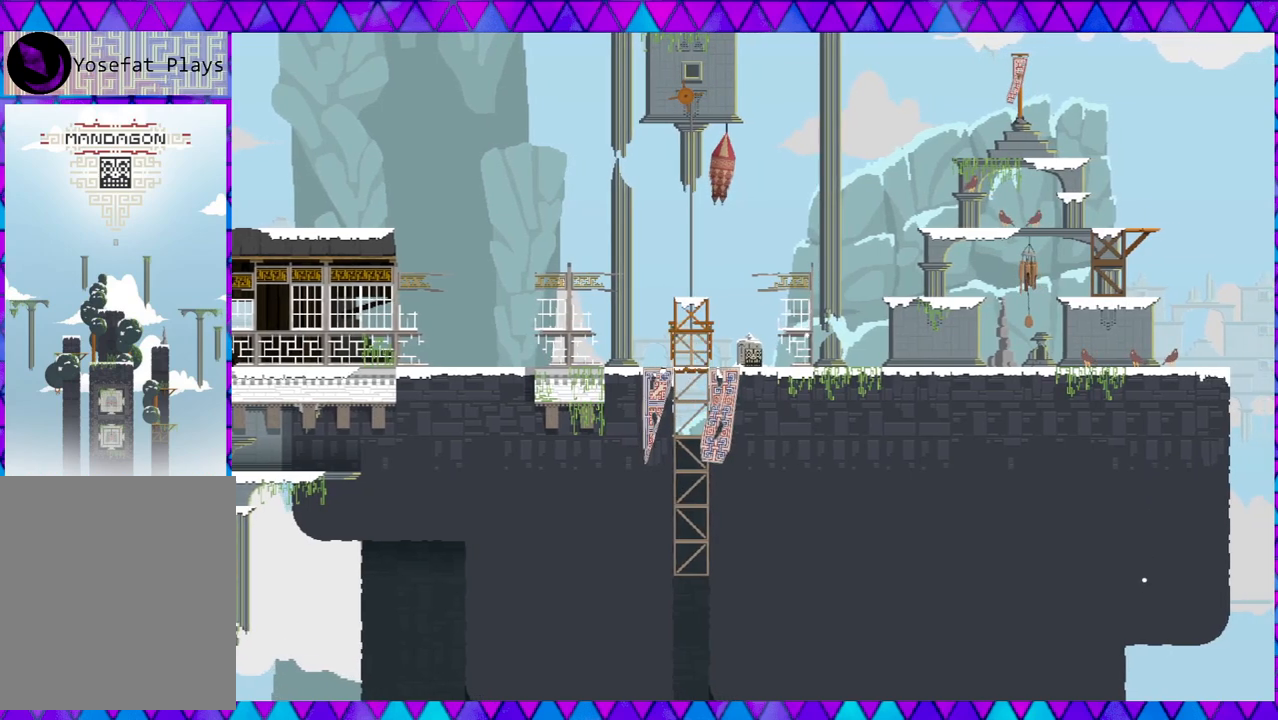
{"buttons": [], "left_stick": "left", "events": [[367, "left_stick", "left"]]}
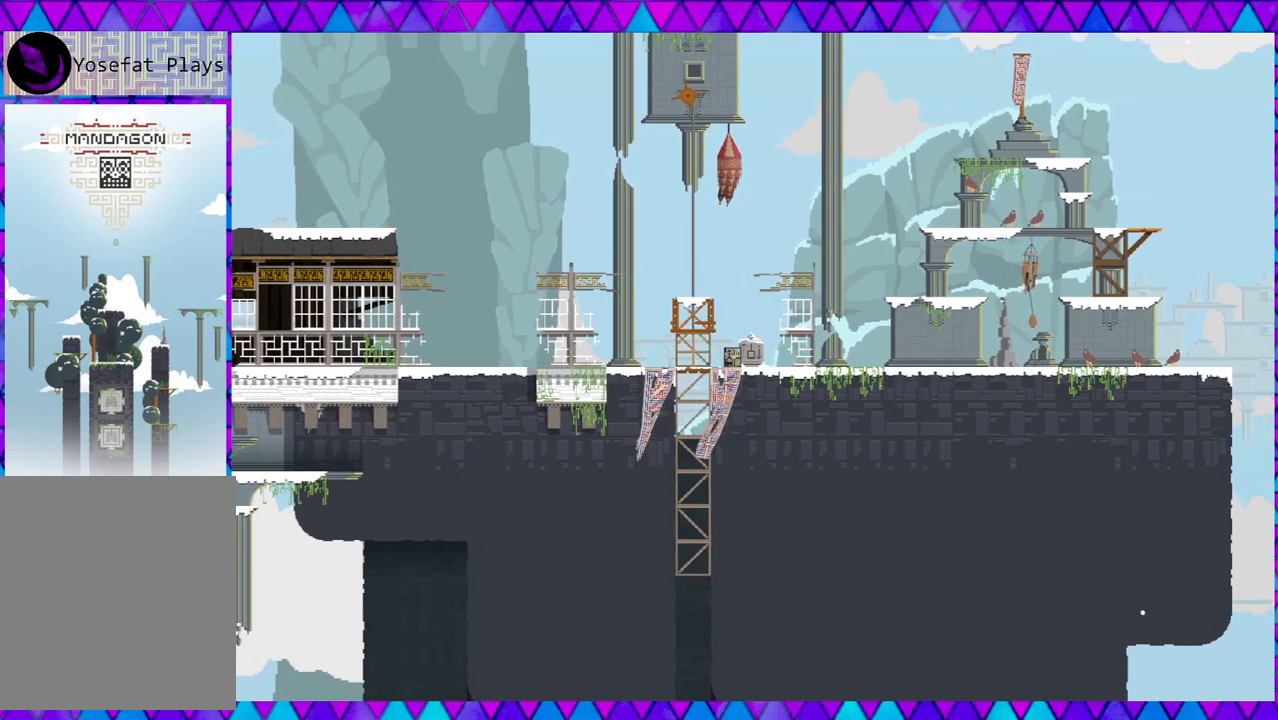
{"buttons": [], "left_stick": "center", "events": [[183, "left_stick", "center"]]}
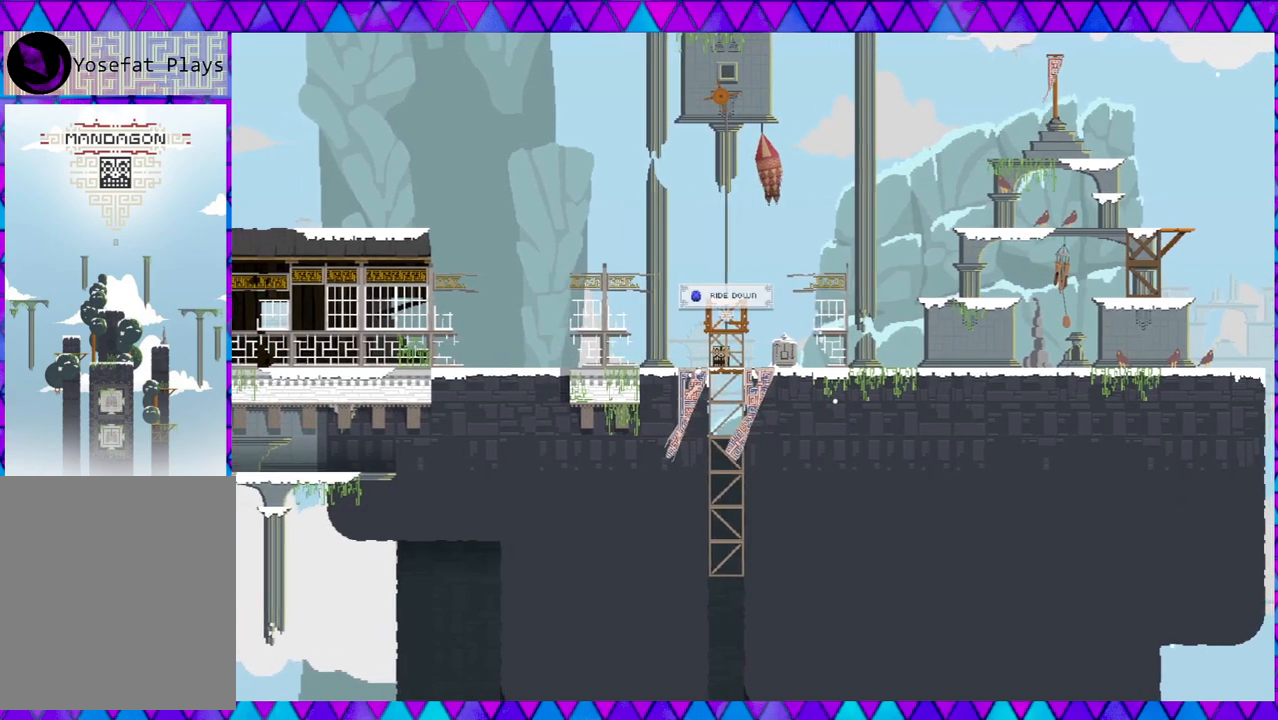
{"buttons": [], "left_stick": "center", "events": [[150, "Y", "down"], [283, "Y", "up"]]}
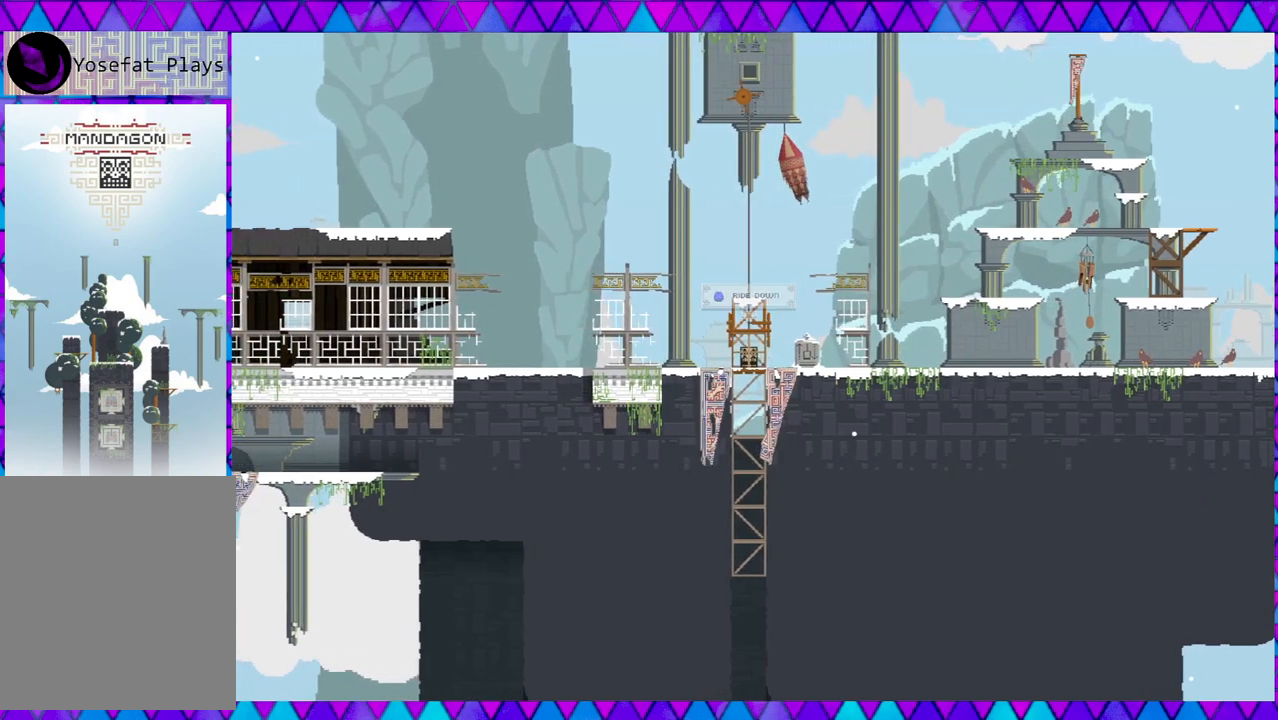
{"buttons": [], "left_stick": "center", "events": []}
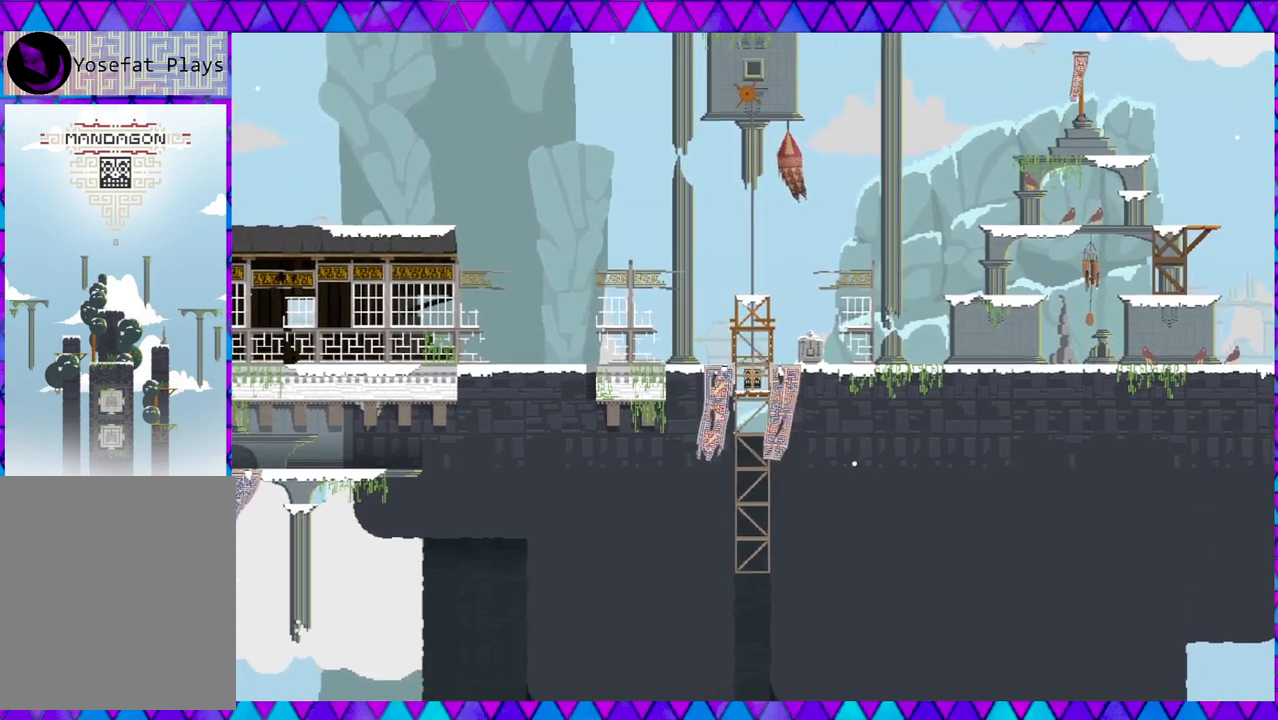
{"buttons": [], "left_stick": "center", "events": []}
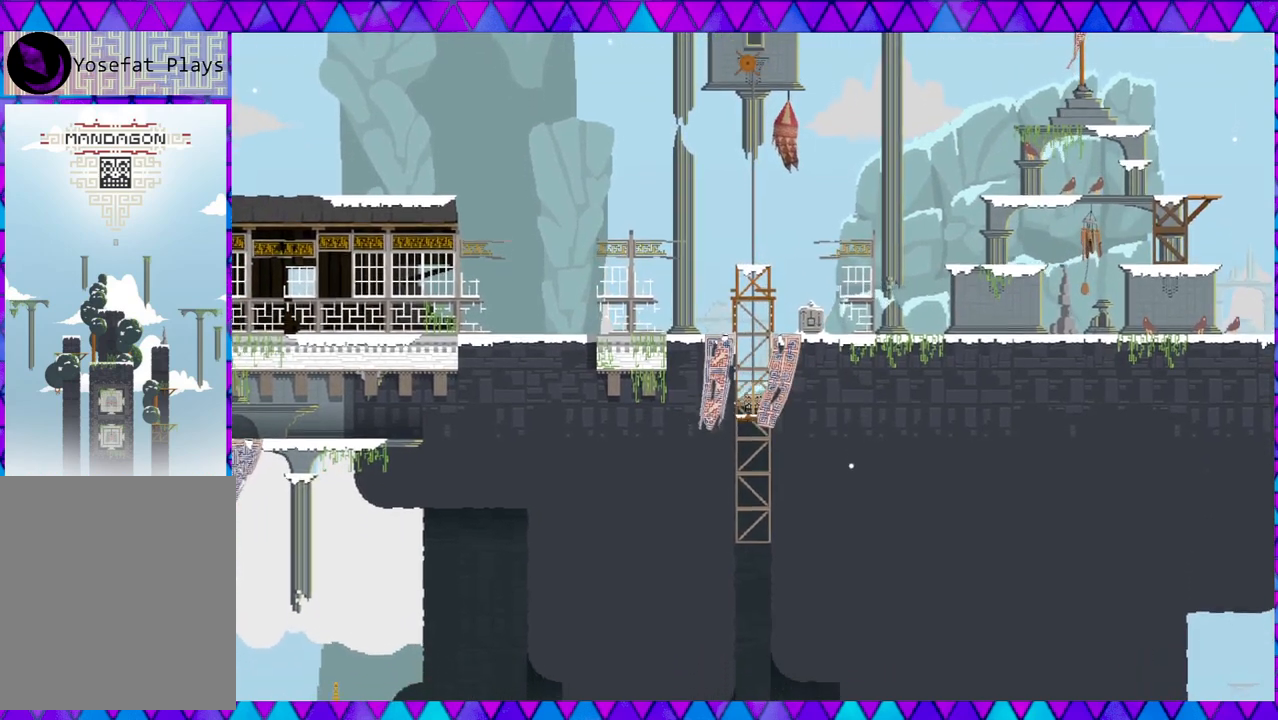
{"buttons": [], "left_stick": "center", "events": []}
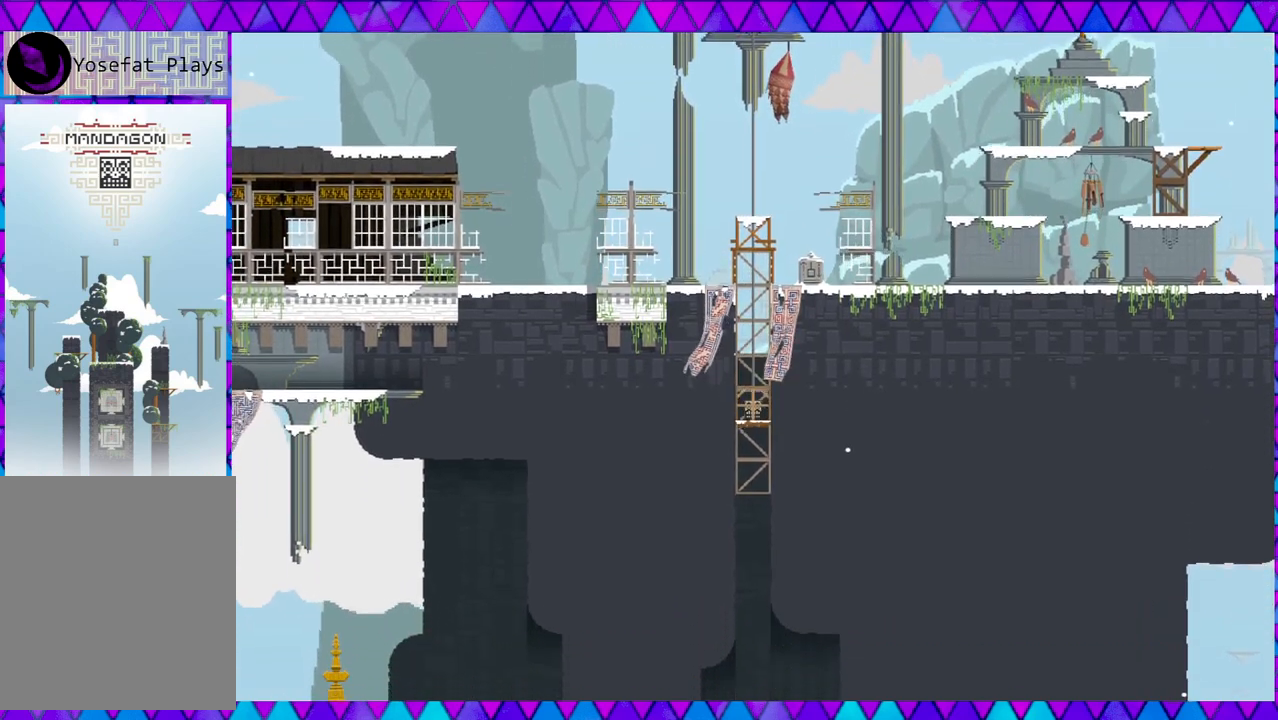
{"buttons": [], "left_stick": "center", "events": []}
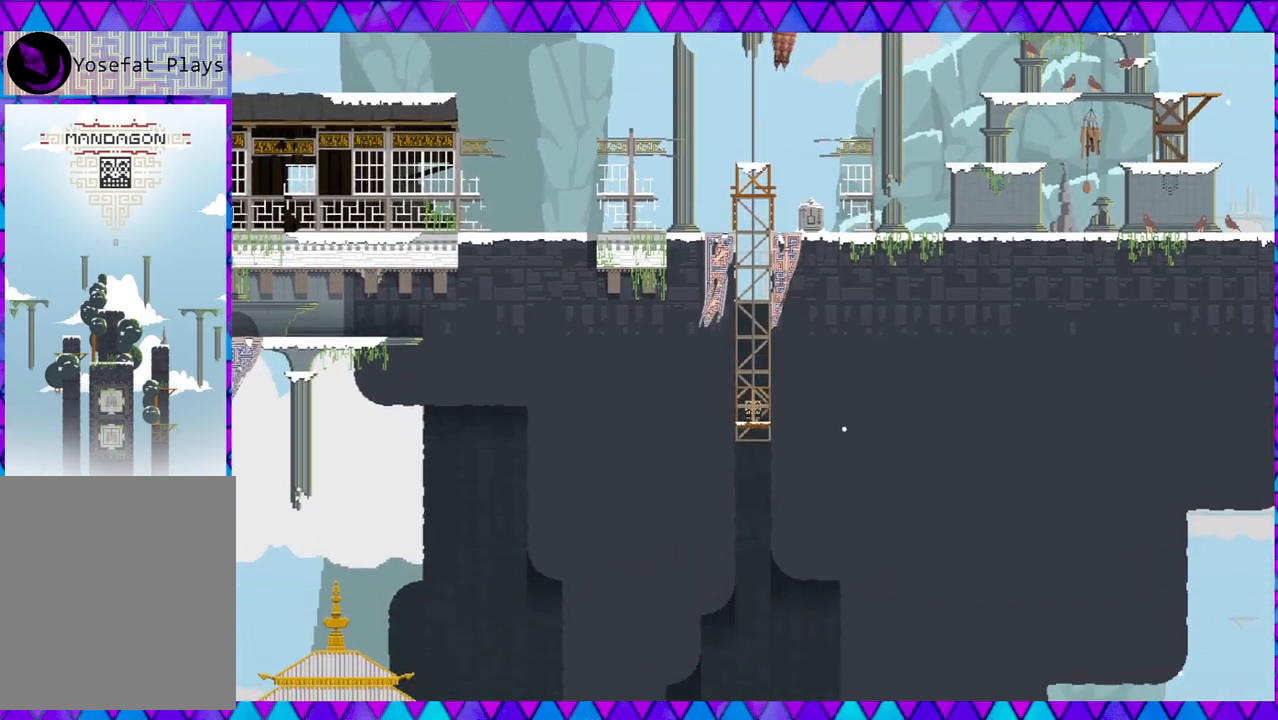
{"buttons": [], "left_stick": "center", "events": []}
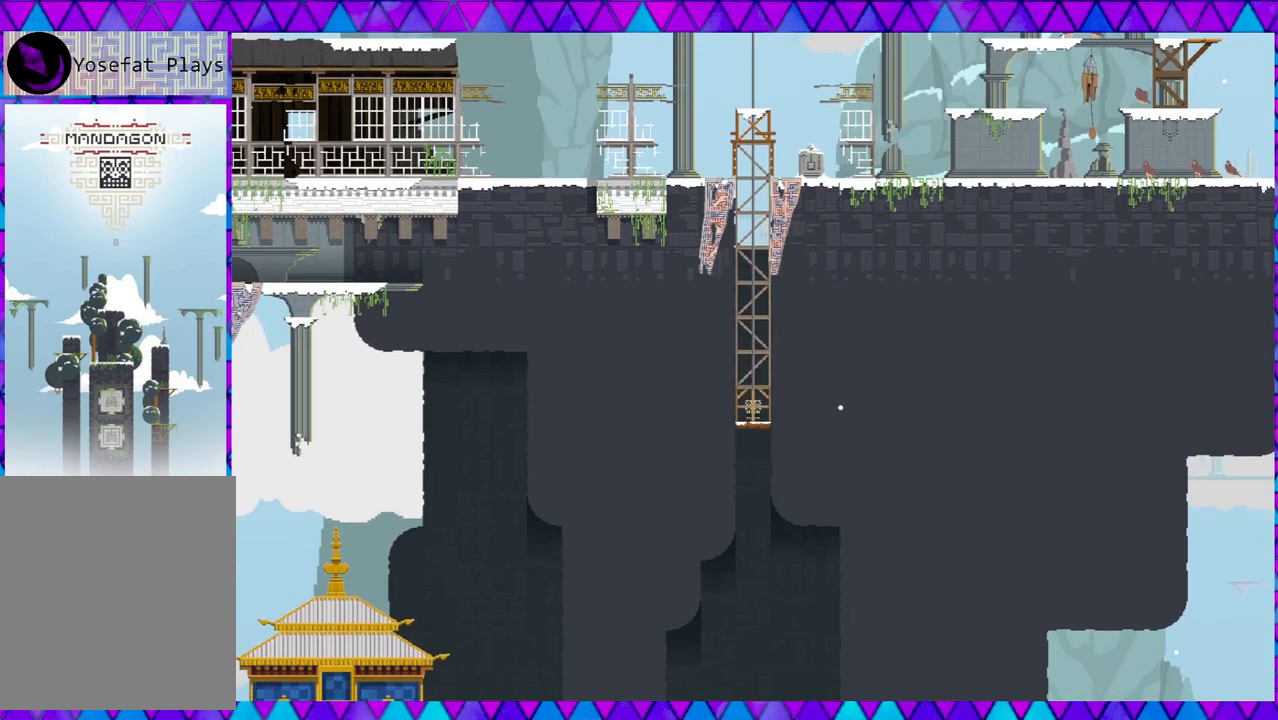
{"buttons": [], "left_stick": "center", "events": []}
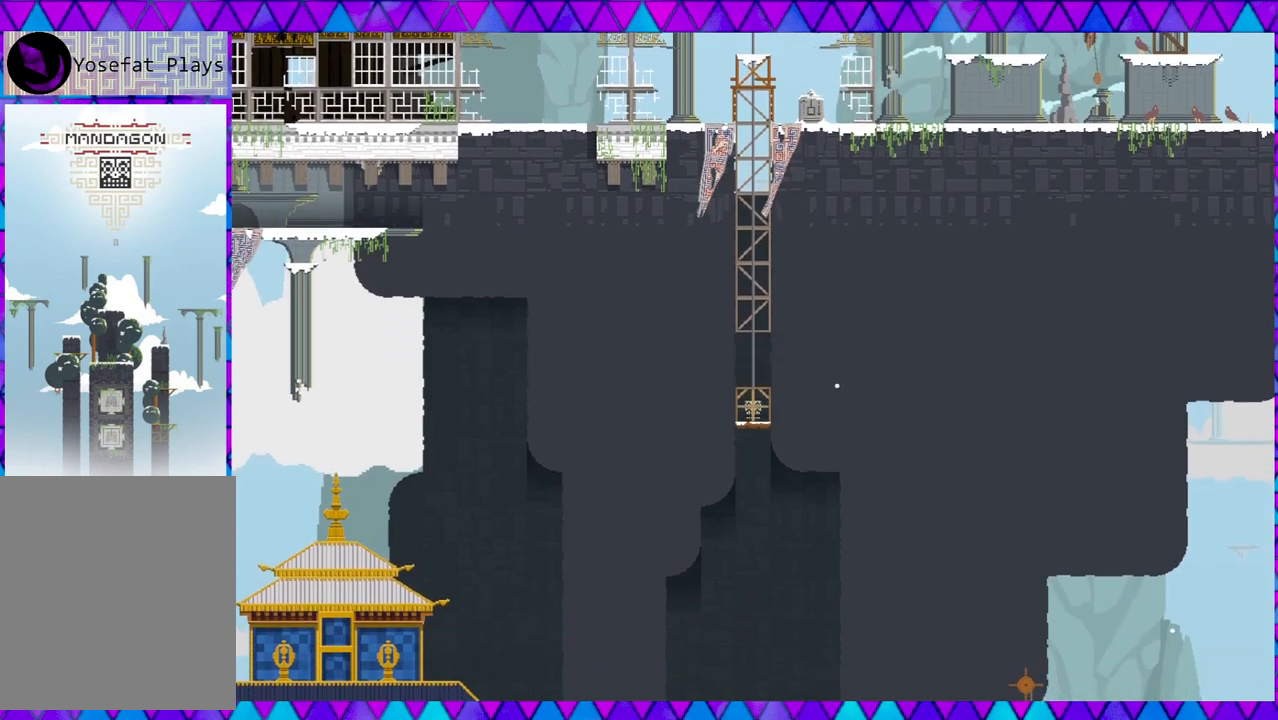
{"buttons": [], "left_stick": "center", "events": []}
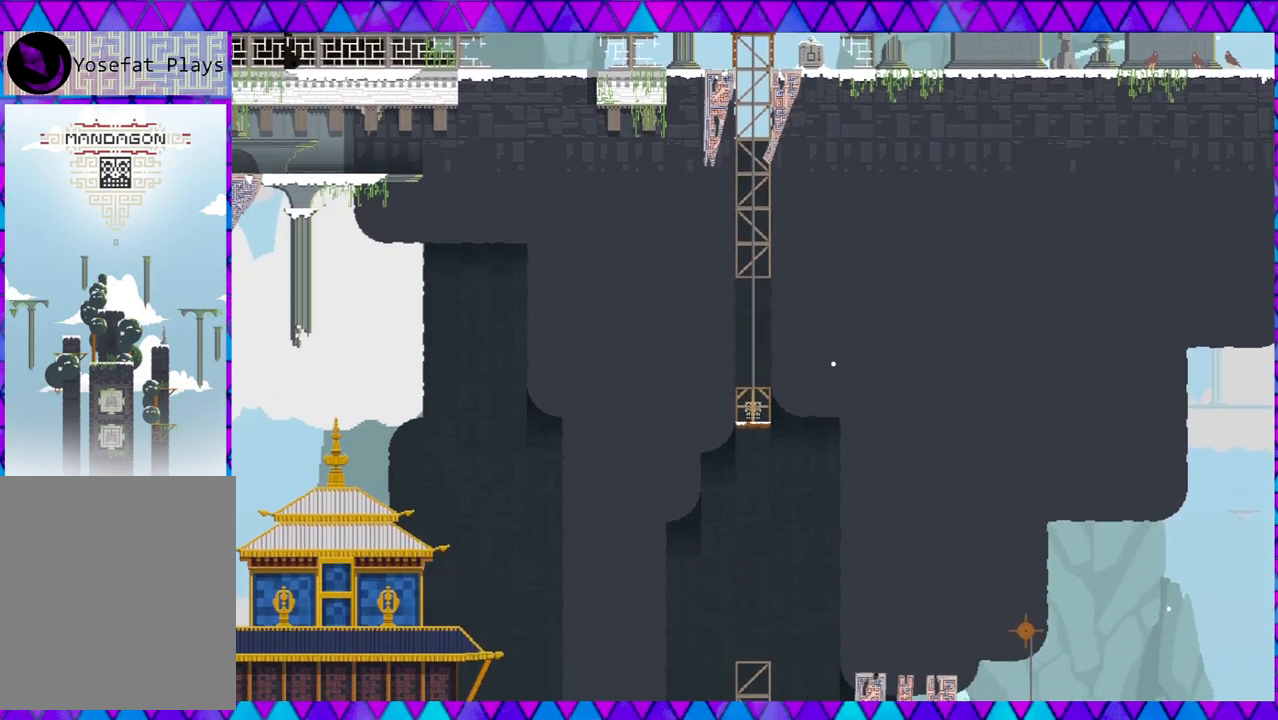
{"buttons": [], "left_stick": "center", "events": []}
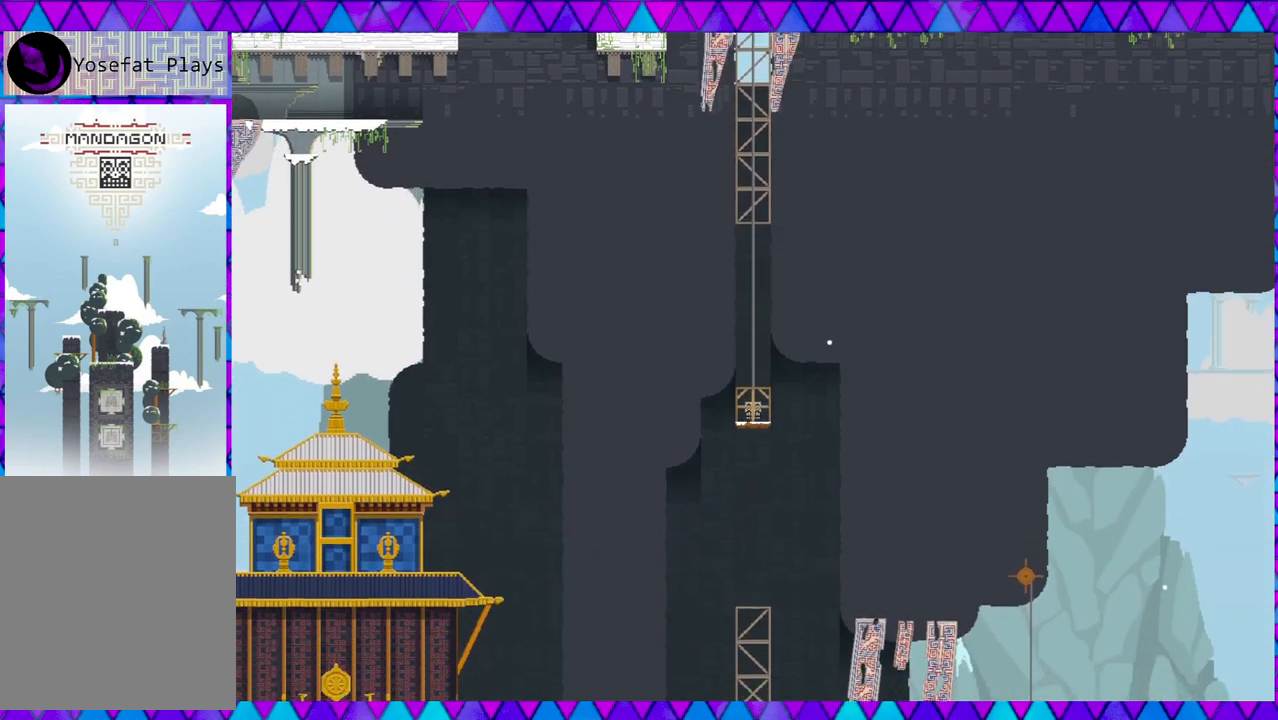
{"buttons": [], "left_stick": "center", "events": []}
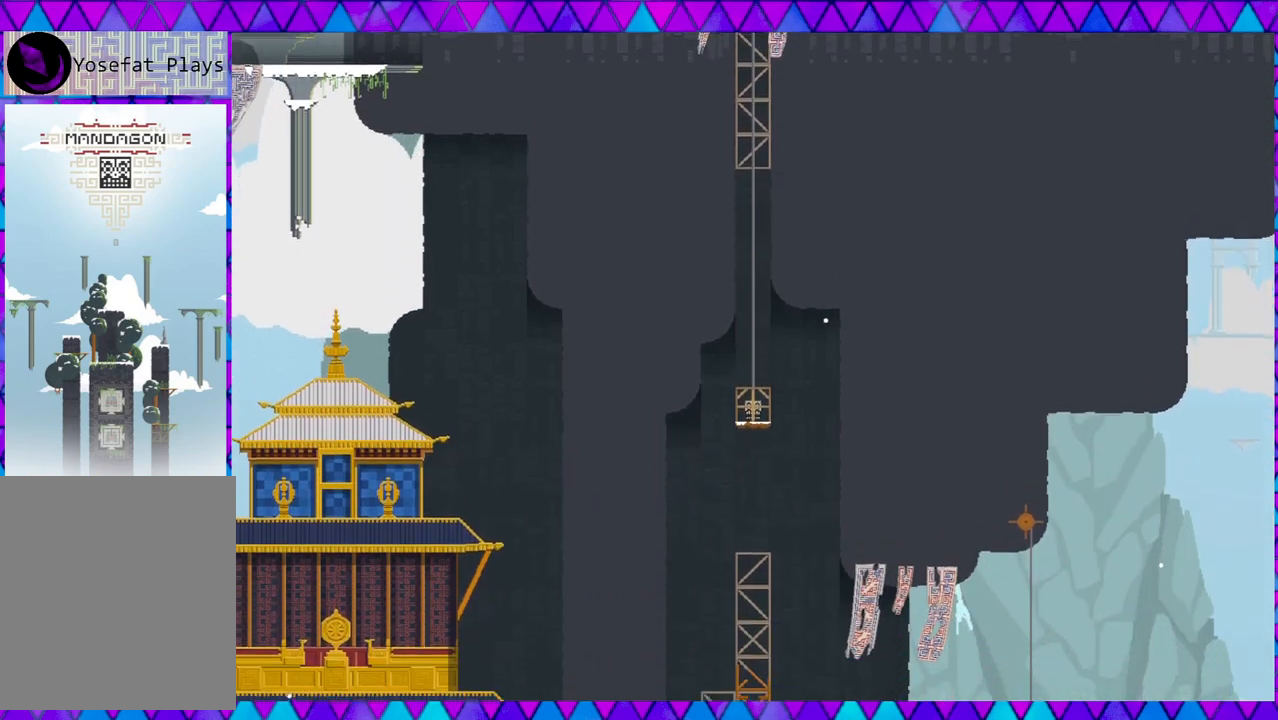
{"buttons": [], "left_stick": "center", "events": []}
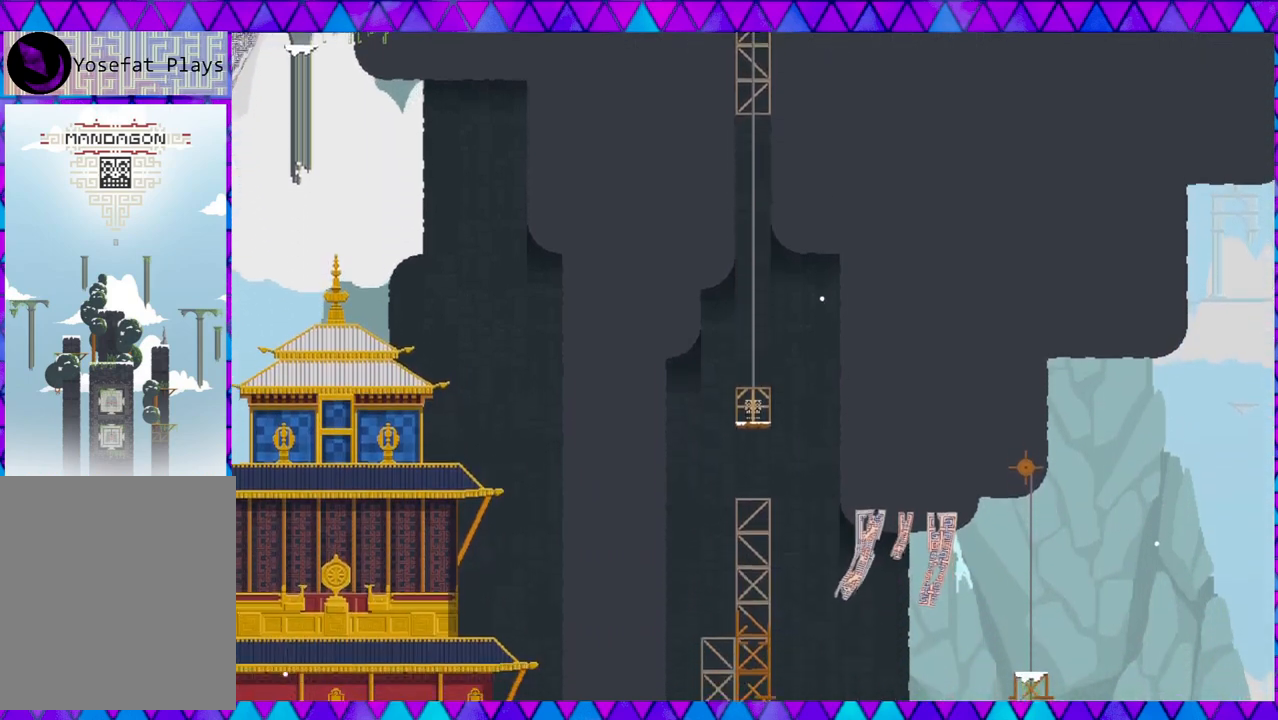
{"buttons": [], "left_stick": "center", "events": [[100, "left_stick", "left"], [283, "left_stick", "center"]]}